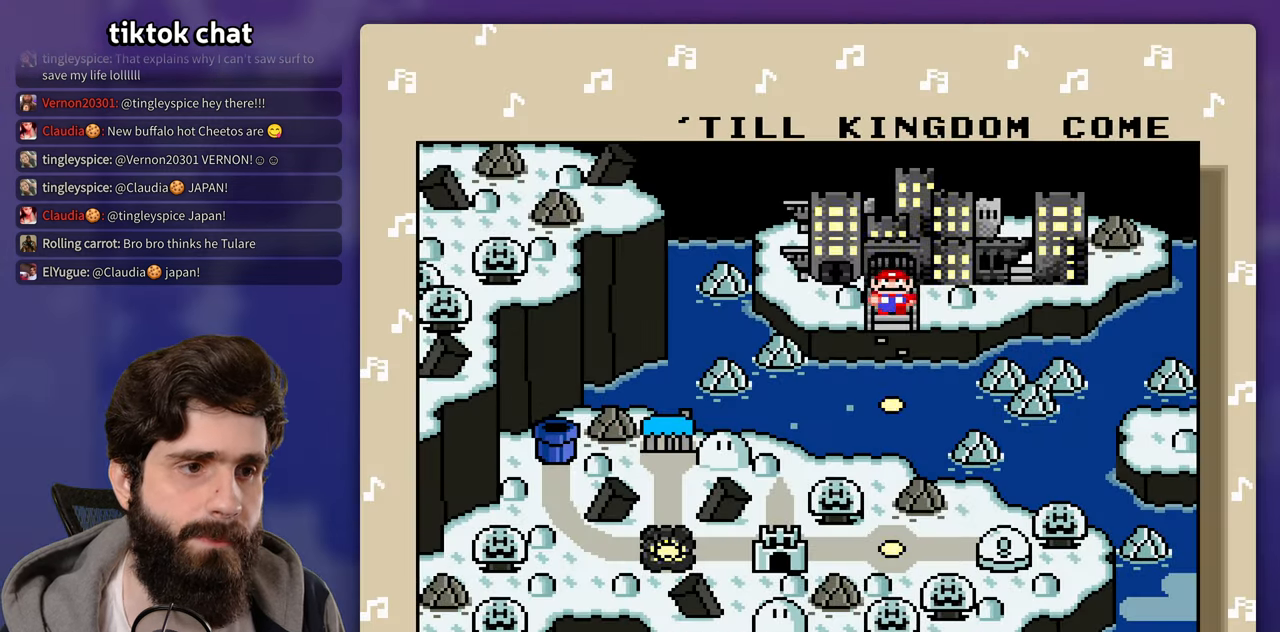
Gameplay with a controller (Nintendo layout); each line is a JSON object with the inputs held at the frame after it. "events" lists button and stick changes between this image and that frame as [ms after this image, input, new state], when the widget could be followed in between. Not read: DPAD_RIGHT L3 R3 Y.
{"buttons": [], "events": [[33, "A", "down"], [133, "A", "up"], [233, "A", "down"], [300, "A", "up"], [400, "A", "down"], [500, "A", "up"]]}
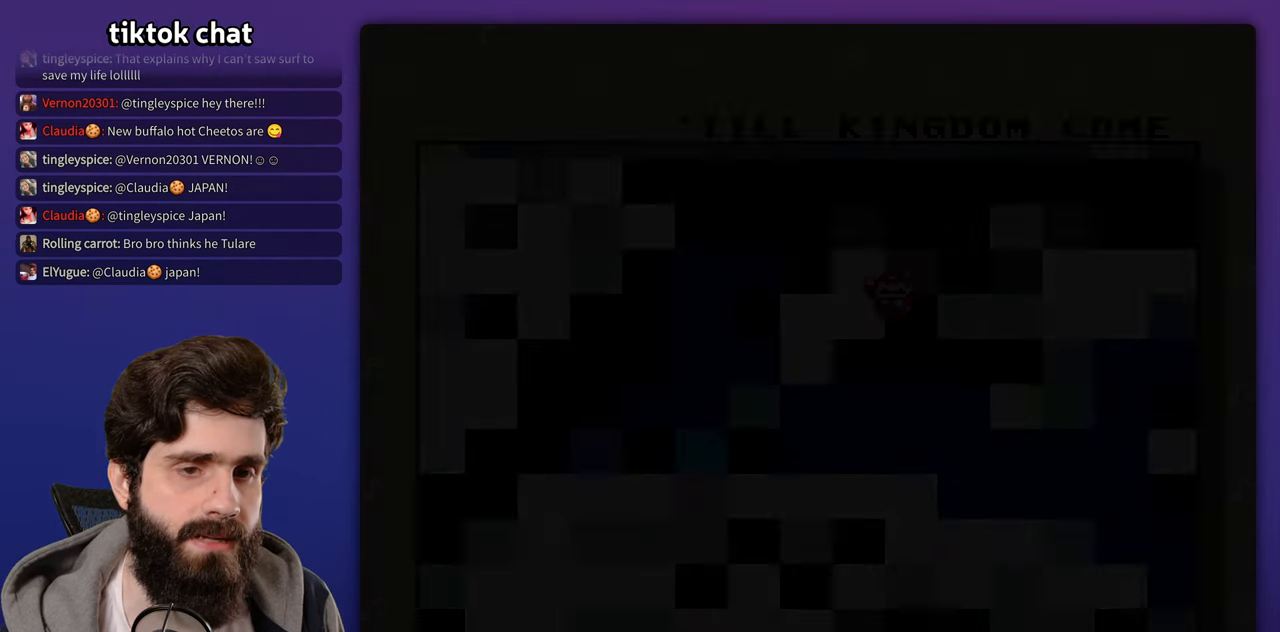
{"buttons": [], "events": [[133, "A", "down"], [483, "A", "up"]]}
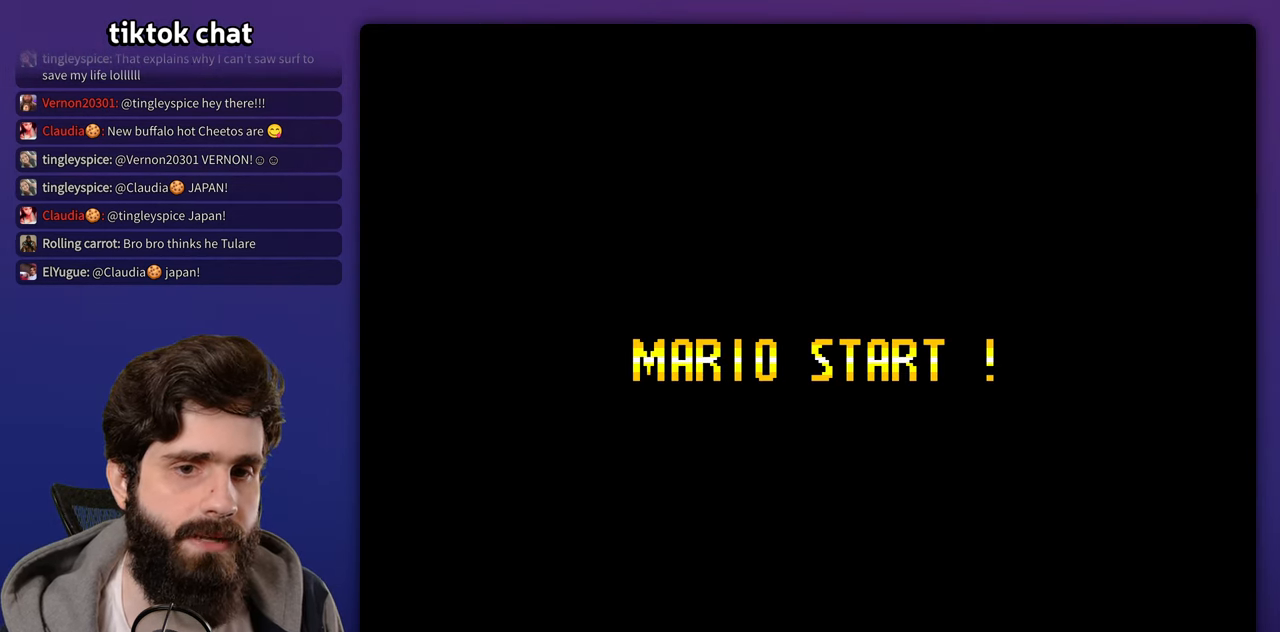
{"buttons": [], "events": [[67, "A", "down"], [167, "A", "up"], [400, "START", "down"], [500, "START", "up"]]}
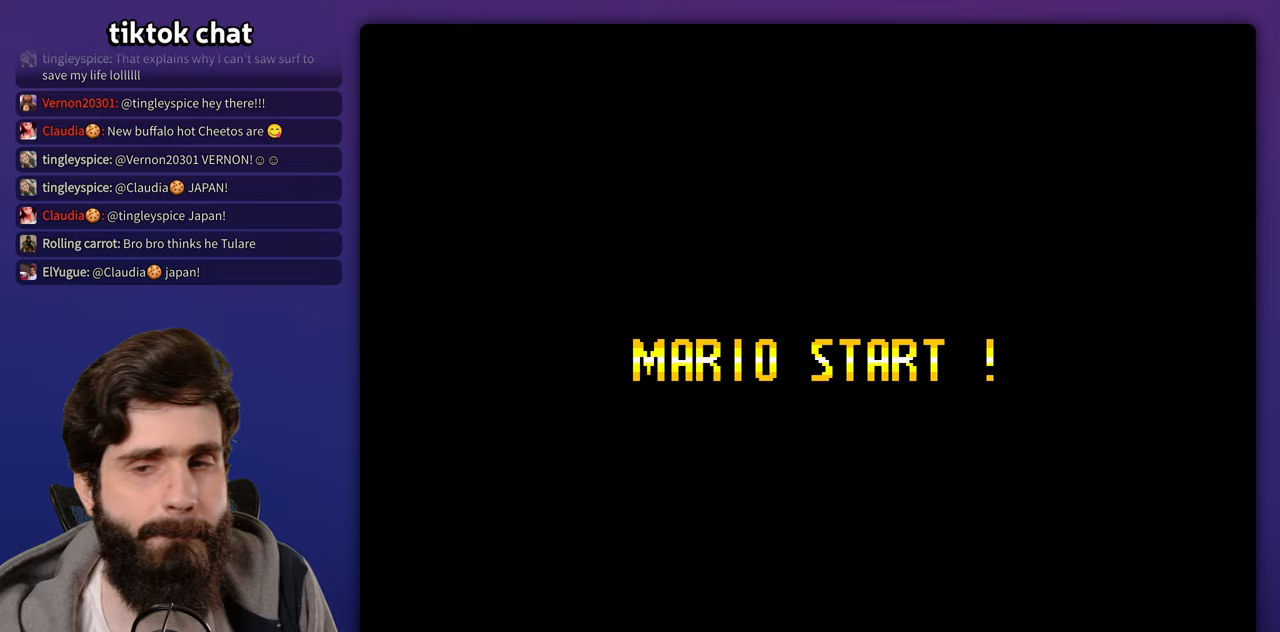
{"buttons": [], "events": []}
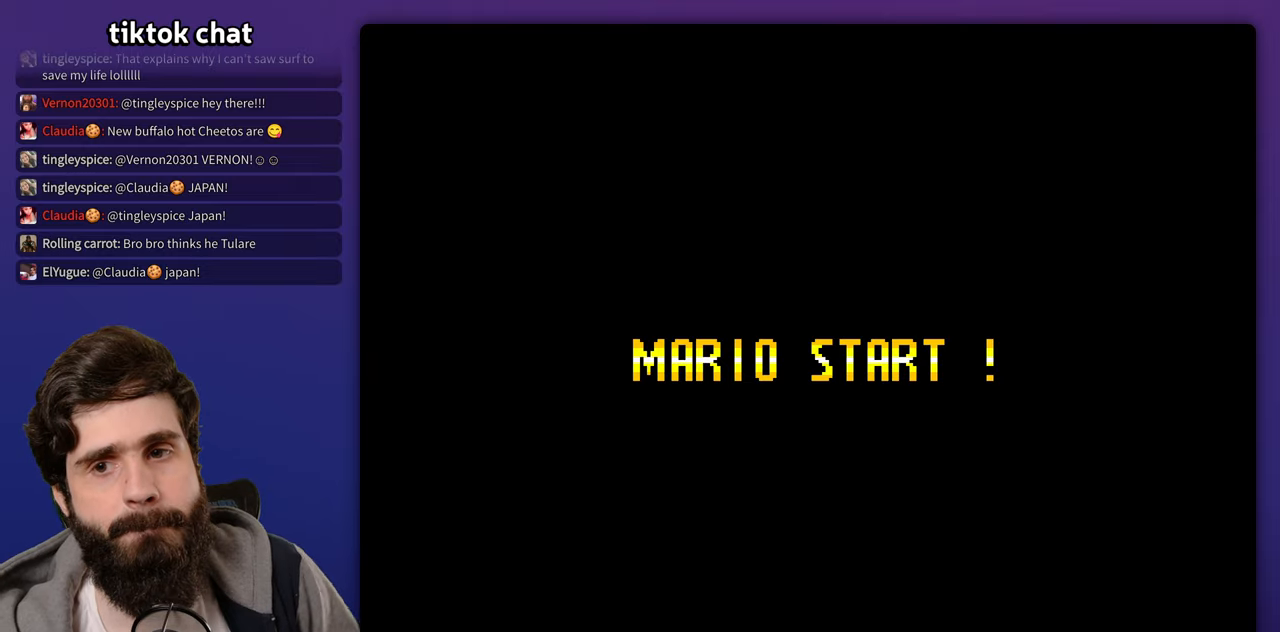
{"buttons": [], "events": [[433, "START", "down"], [500, "START", "up"]]}
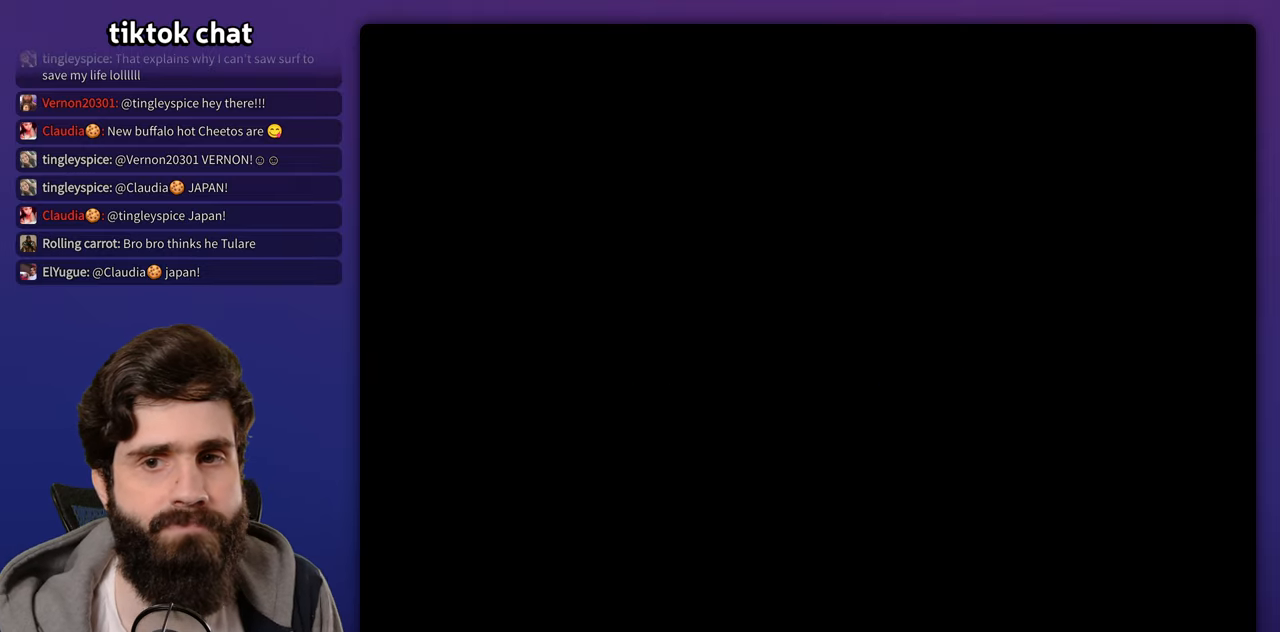
{"buttons": [], "events": []}
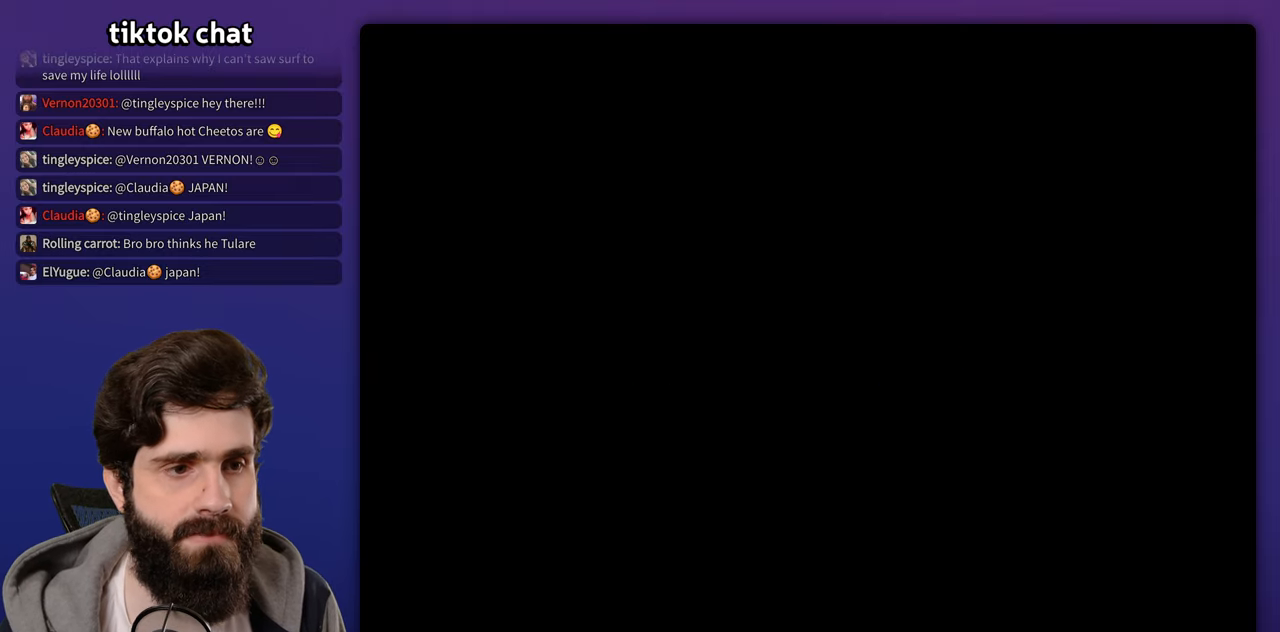
{"buttons": [], "events": []}
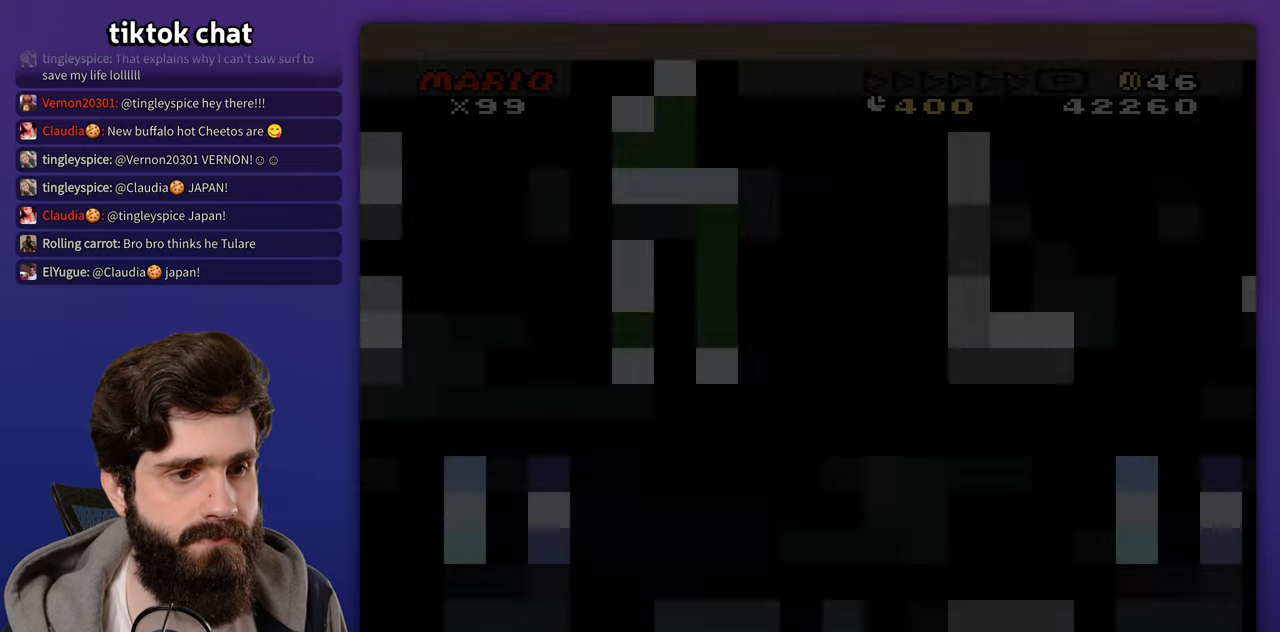
{"buttons": [], "events": []}
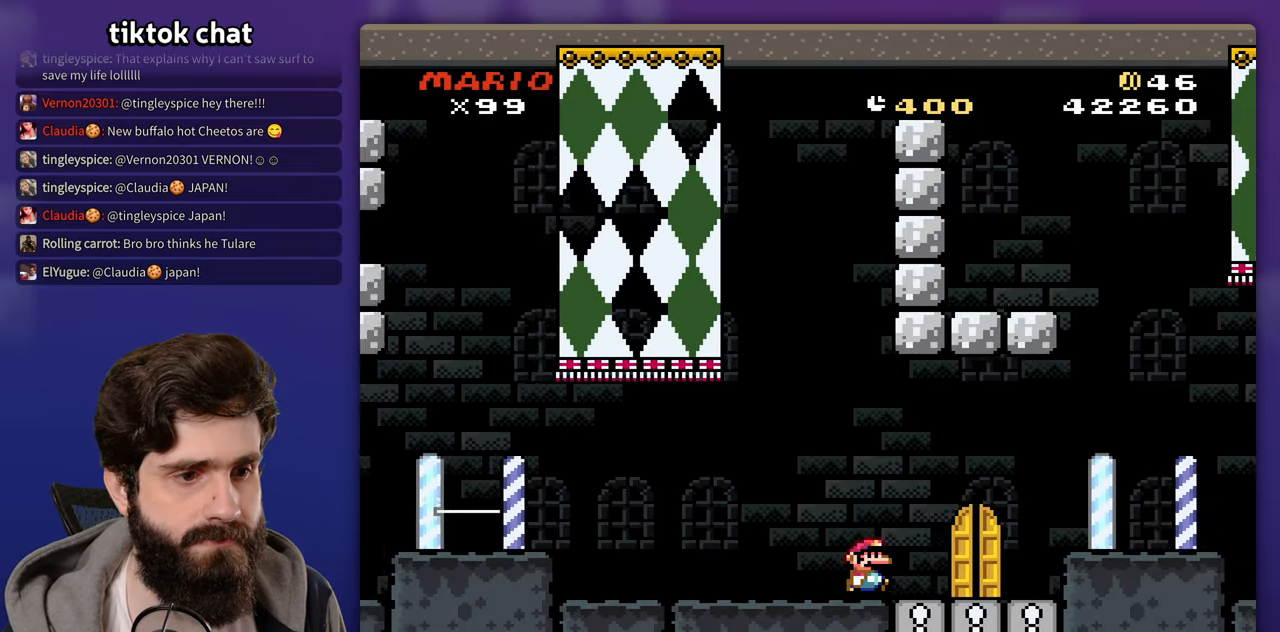
{"buttons": ["DPAD_UP"], "events": [[333, "DPAD_UP", "down"], [367, "DPAD_LEFT", "down"], [500, "DPAD_LEFT", "up"]]}
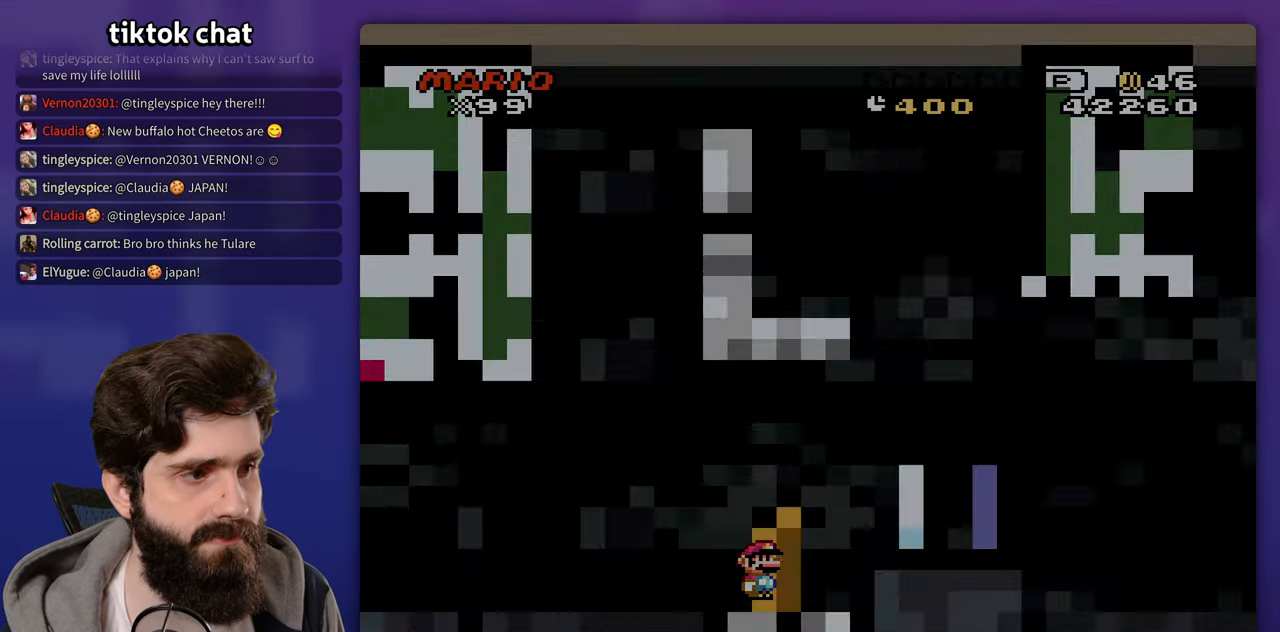
{"buttons": []}
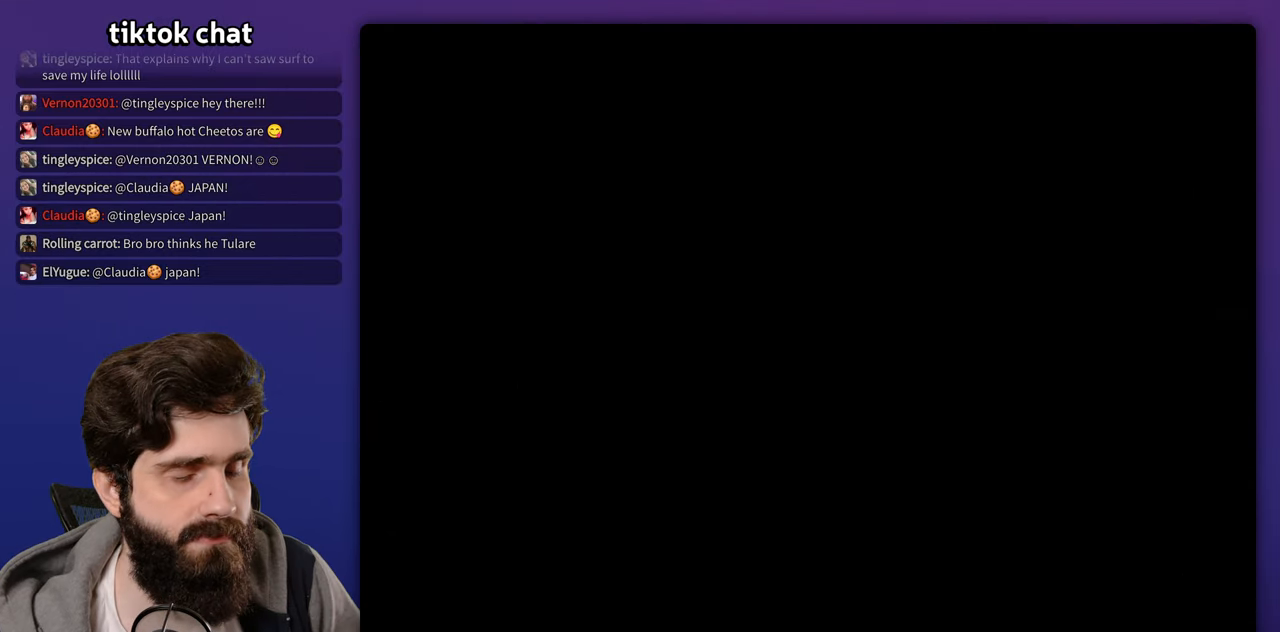
{"buttons": ["B", "X"]}
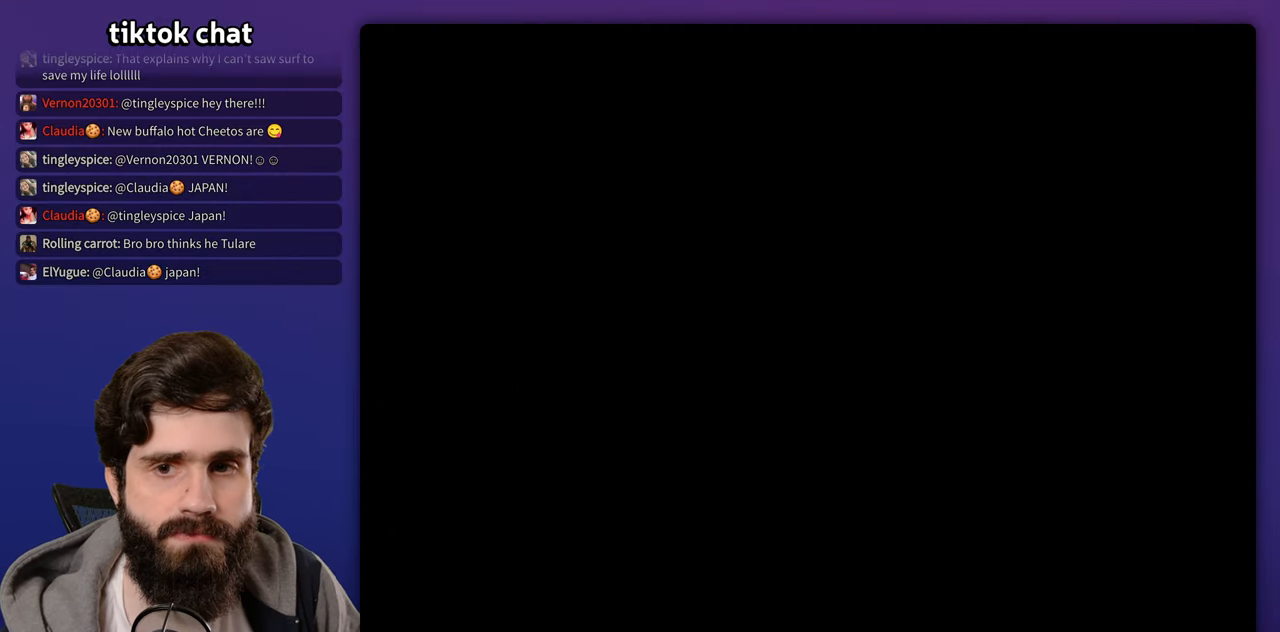
{"buttons": [], "events": [[100, "B", "up"], [100, "X", "up"], [300, "START", "down"], [467, "START", "up"]]}
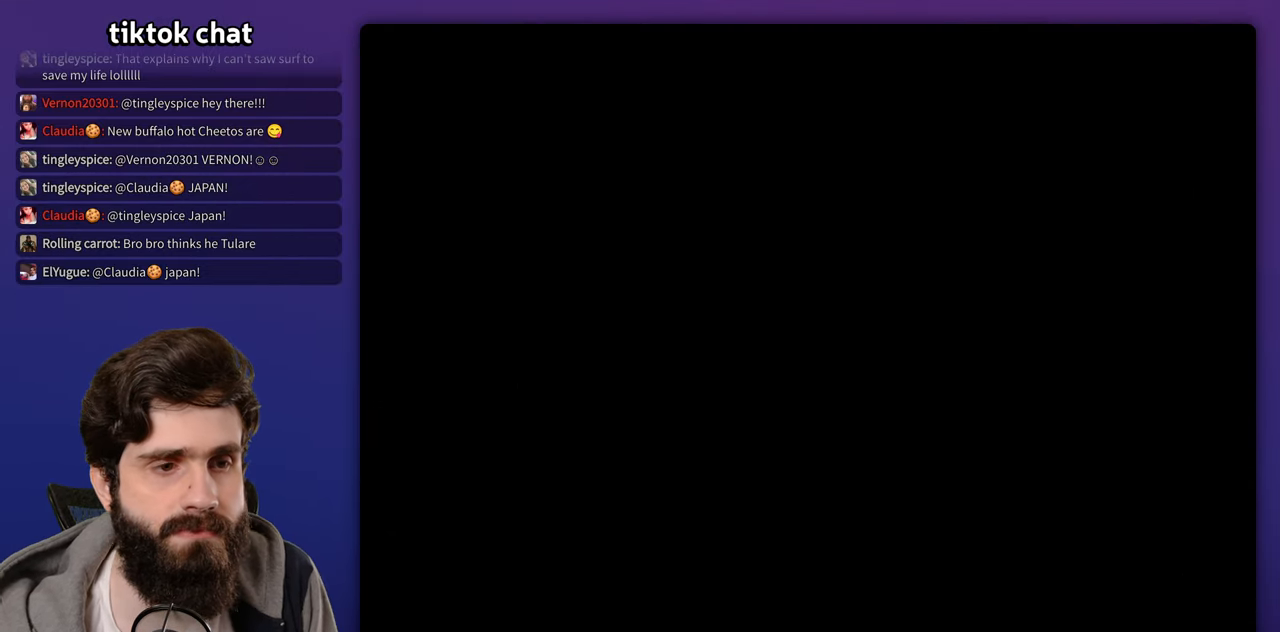
{"buttons": [], "events": []}
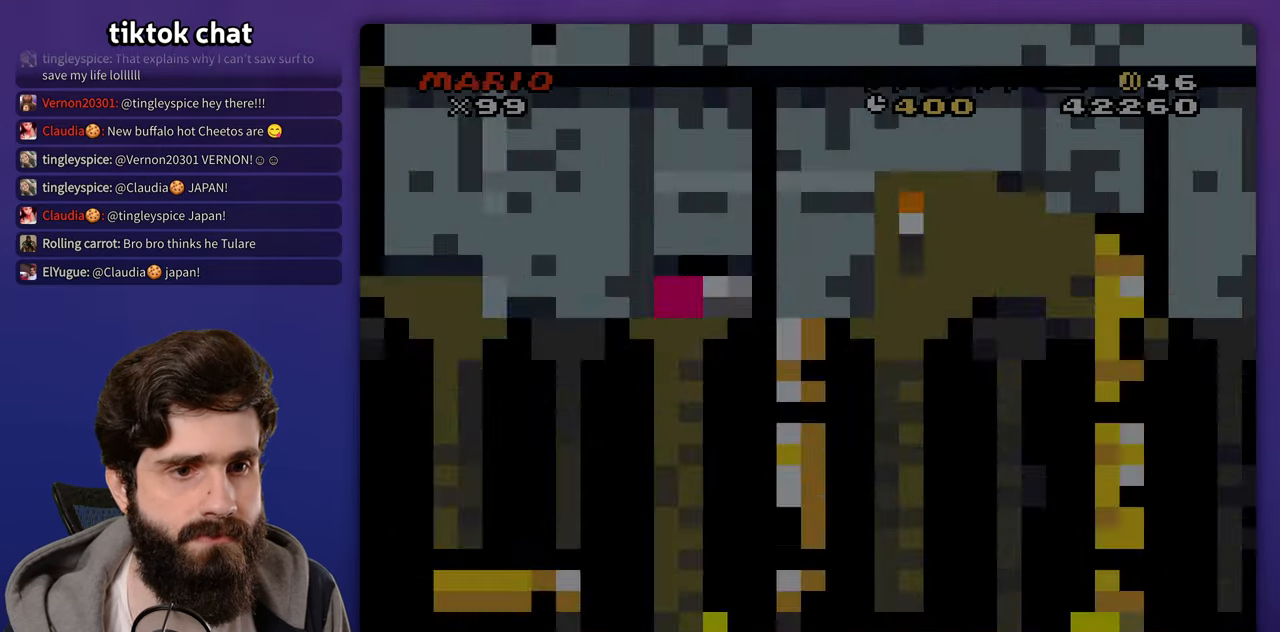
{"buttons": ["X"], "events": [[133, "X", "down"]]}
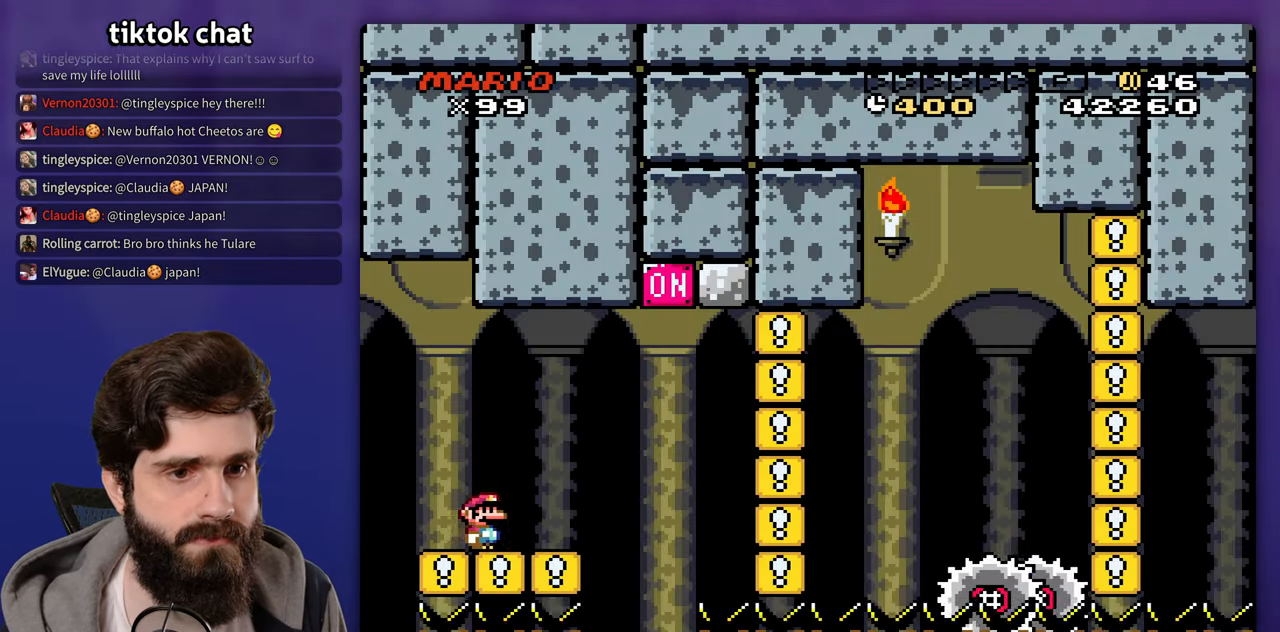
{"buttons": ["A"], "events": [[167, "A", "down"], [200, "X", "up"], [333, "DPAD_LEFT", "down"], [467, "DPAD_LEFT", "up"]]}